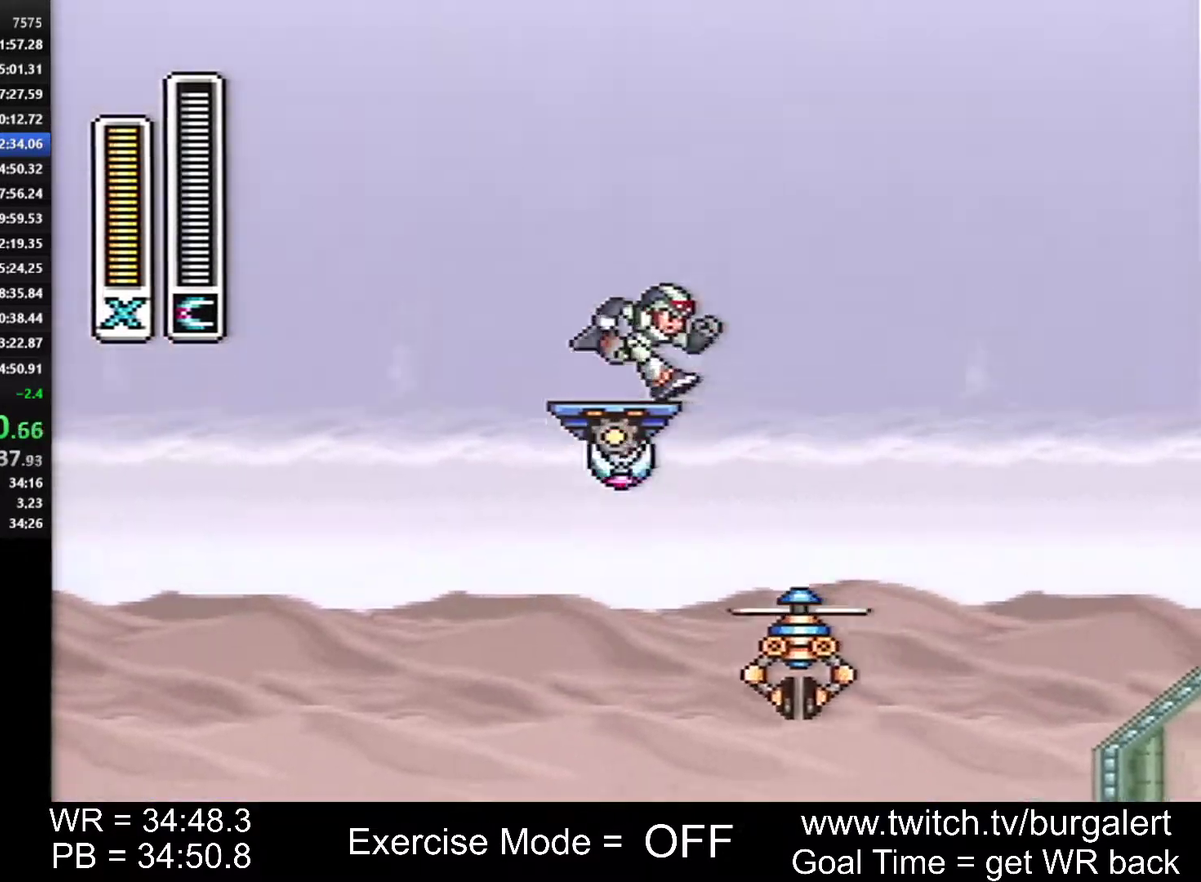
Gameplay with a controller (Nintendo layout); each line is a JSON object with the inputs held at the frame after it. "events" lists button and stick changes between this image and that frame as [ms after this image, input, new state], when the widget could be followed in between. Not read: L1 L3 R1 R3.
{"buttons": ["DPAD_RIGHT"], "events": []}
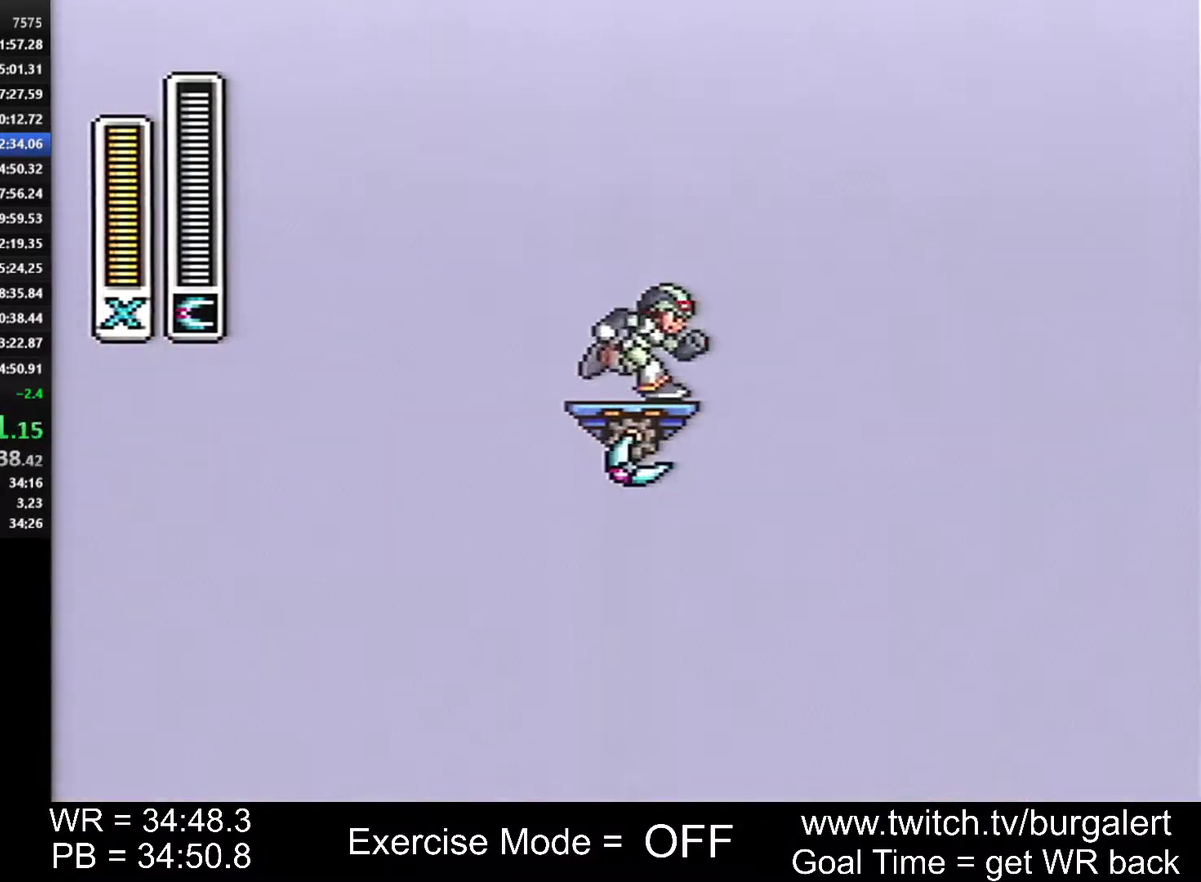
{"buttons": ["DPAD_RIGHT"], "events": []}
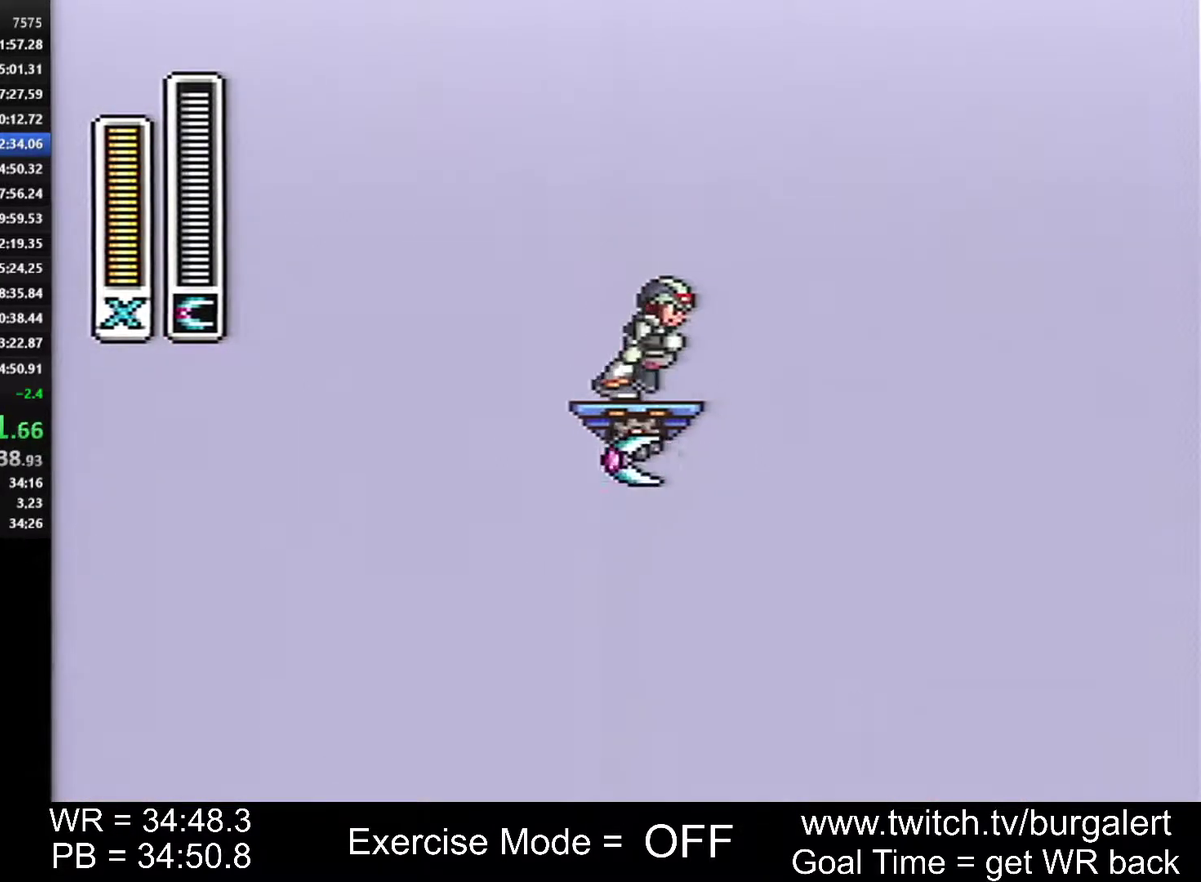
{"buttons": ["DPAD_RIGHT"], "events": []}
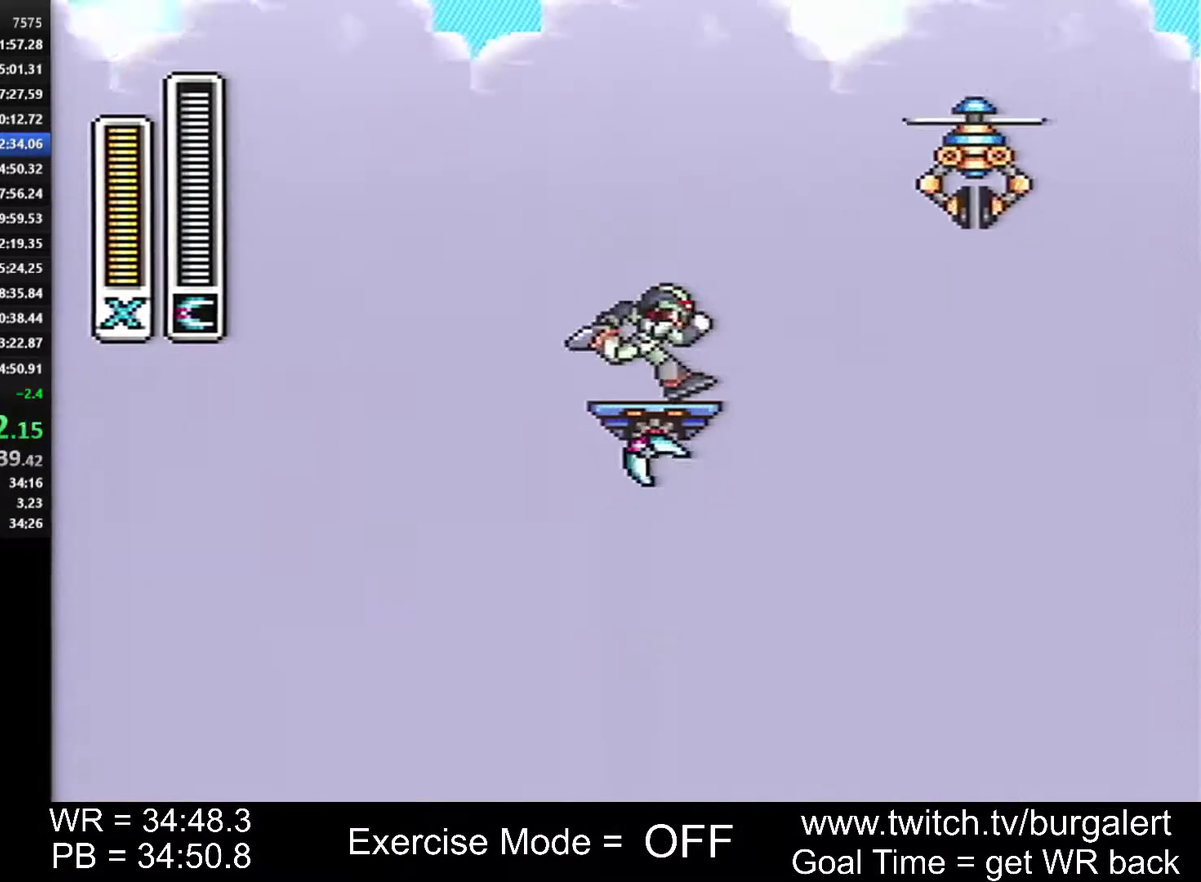
{"buttons": ["DPAD_RIGHT"], "events": []}
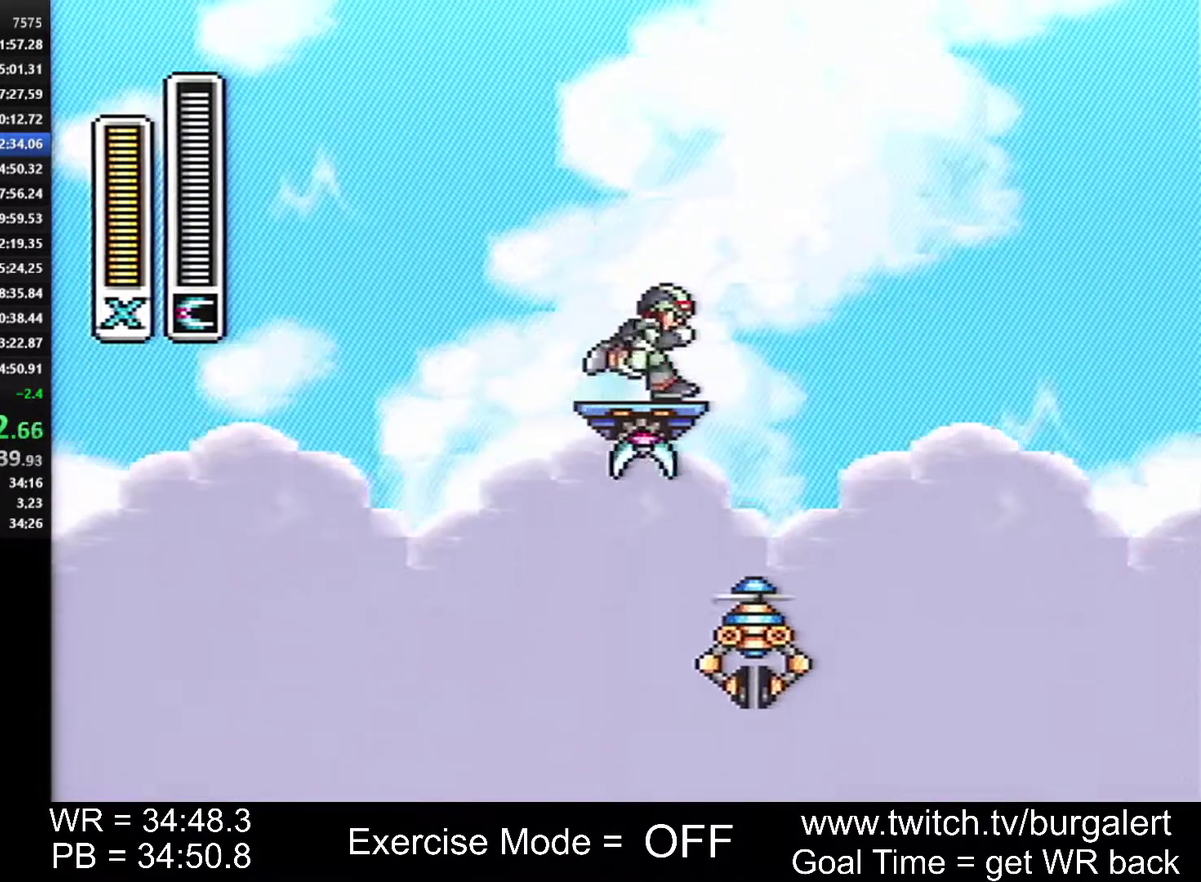
{"buttons": ["DPAD_RIGHT"], "events": []}
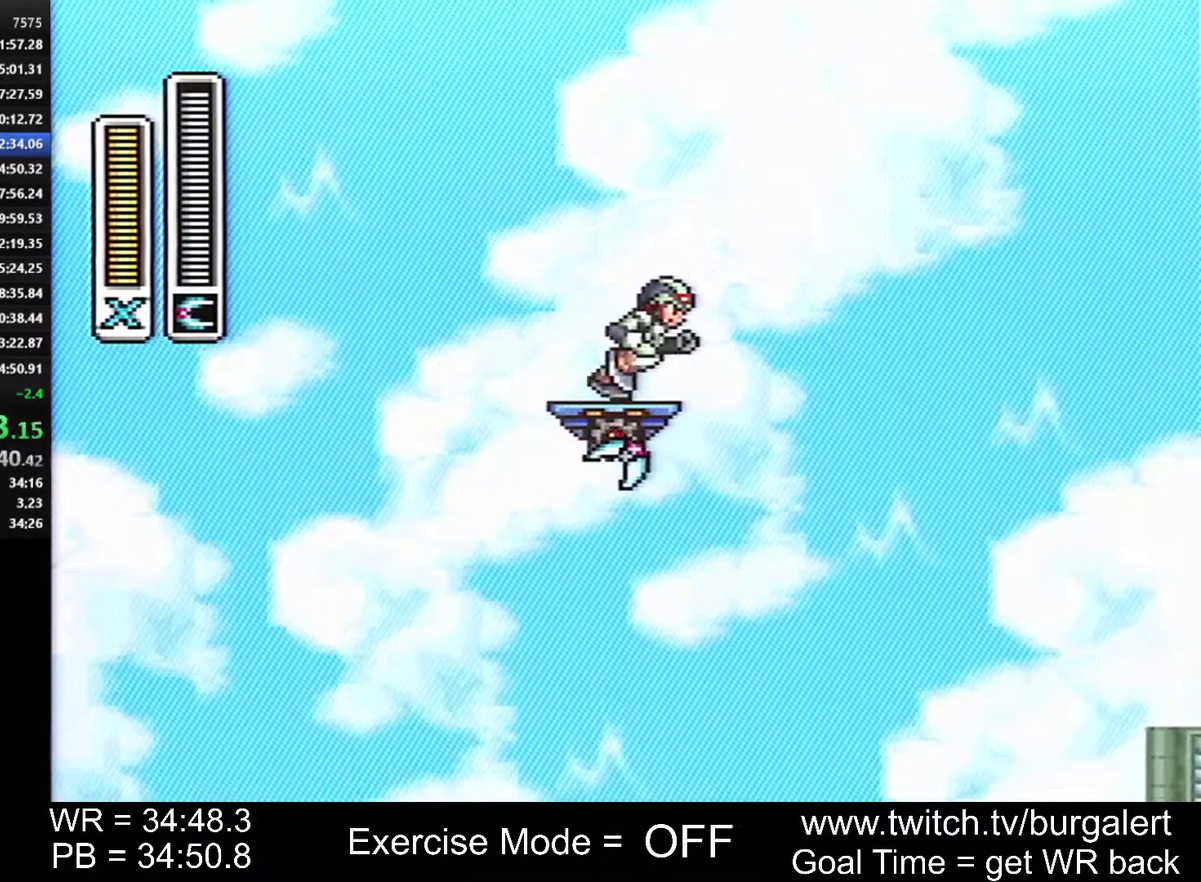
{"buttons": ["DPAD_RIGHT"], "events": [[117, "B", "down"], [450, "B", "up"]]}
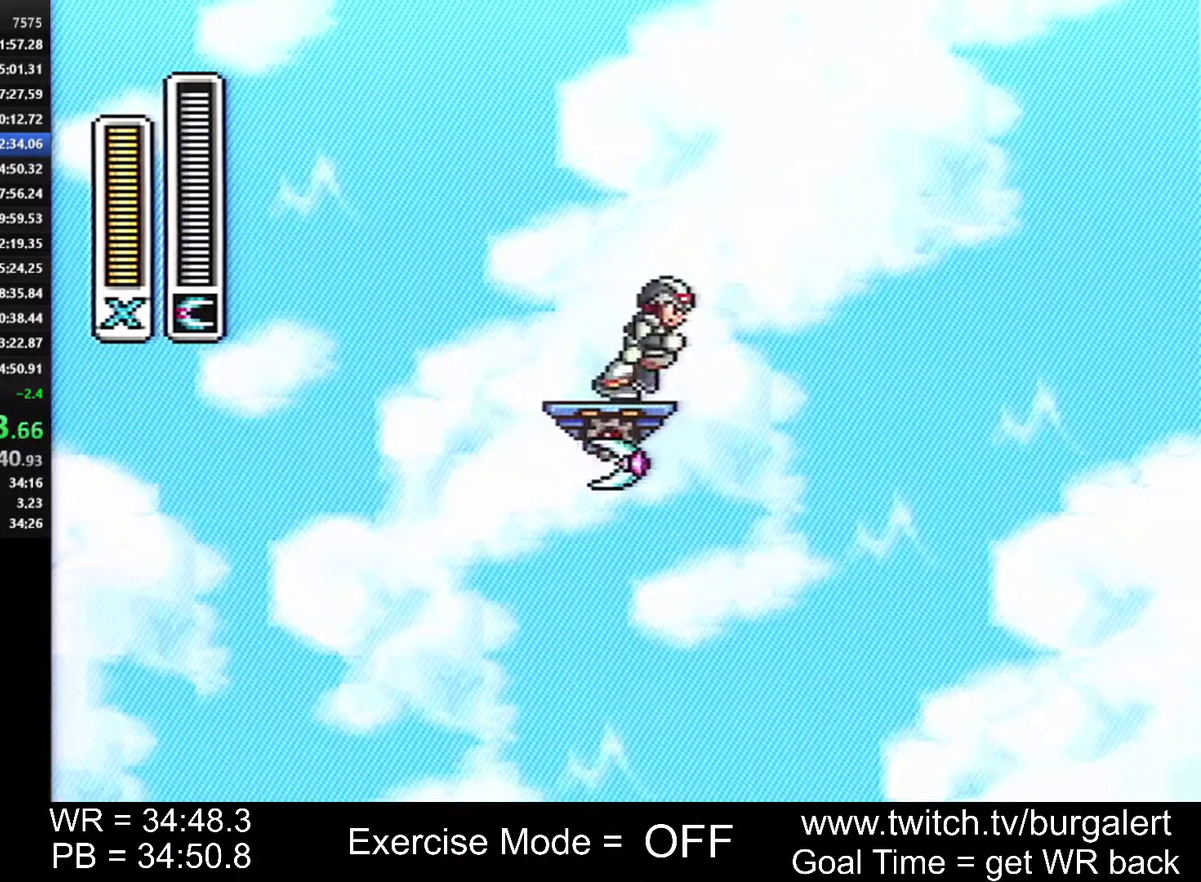
{"buttons": ["DPAD_RIGHT"], "events": [[83, "B", "down"], [483, "B", "up"]]}
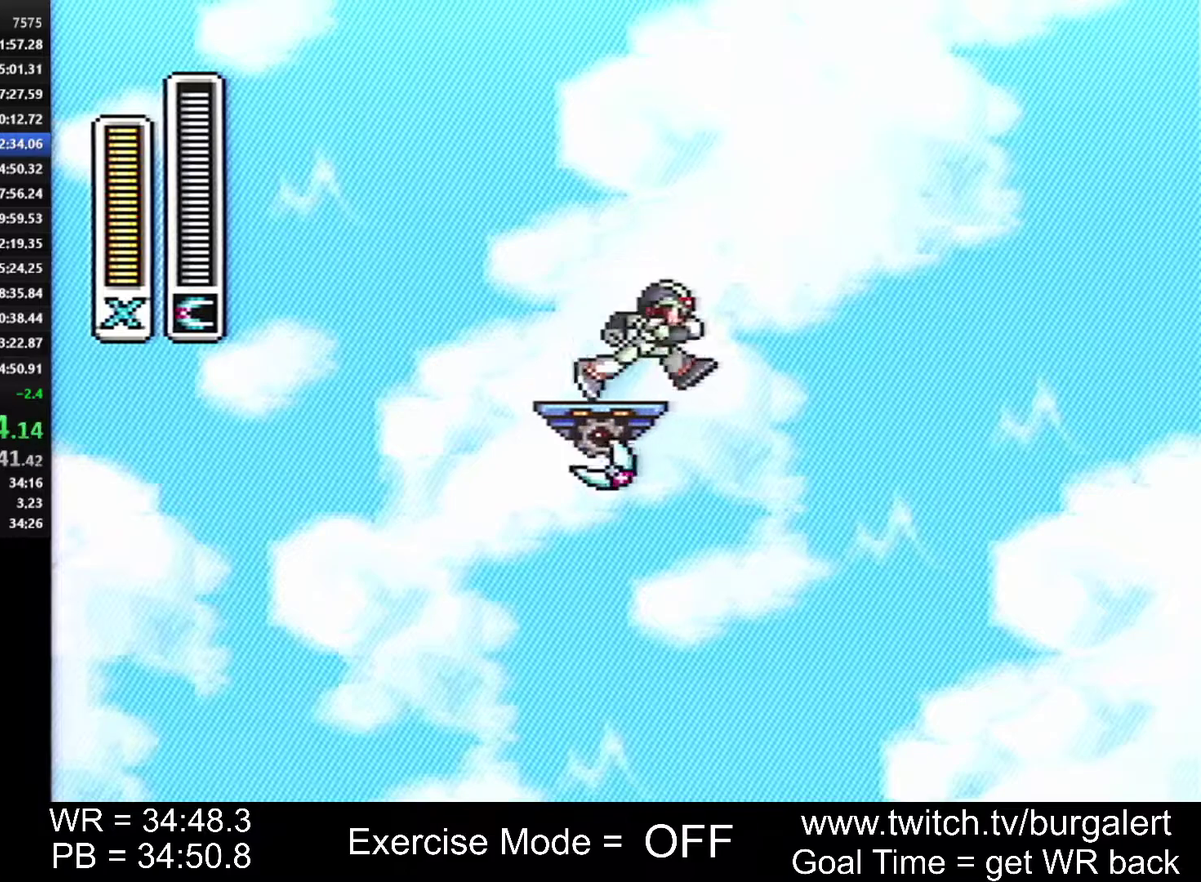
{"buttons": ["DPAD_RIGHT"], "events": [[117, "A", "down"], [117, "B", "down"], [450, "A", "up"], [483, "B", "up"]]}
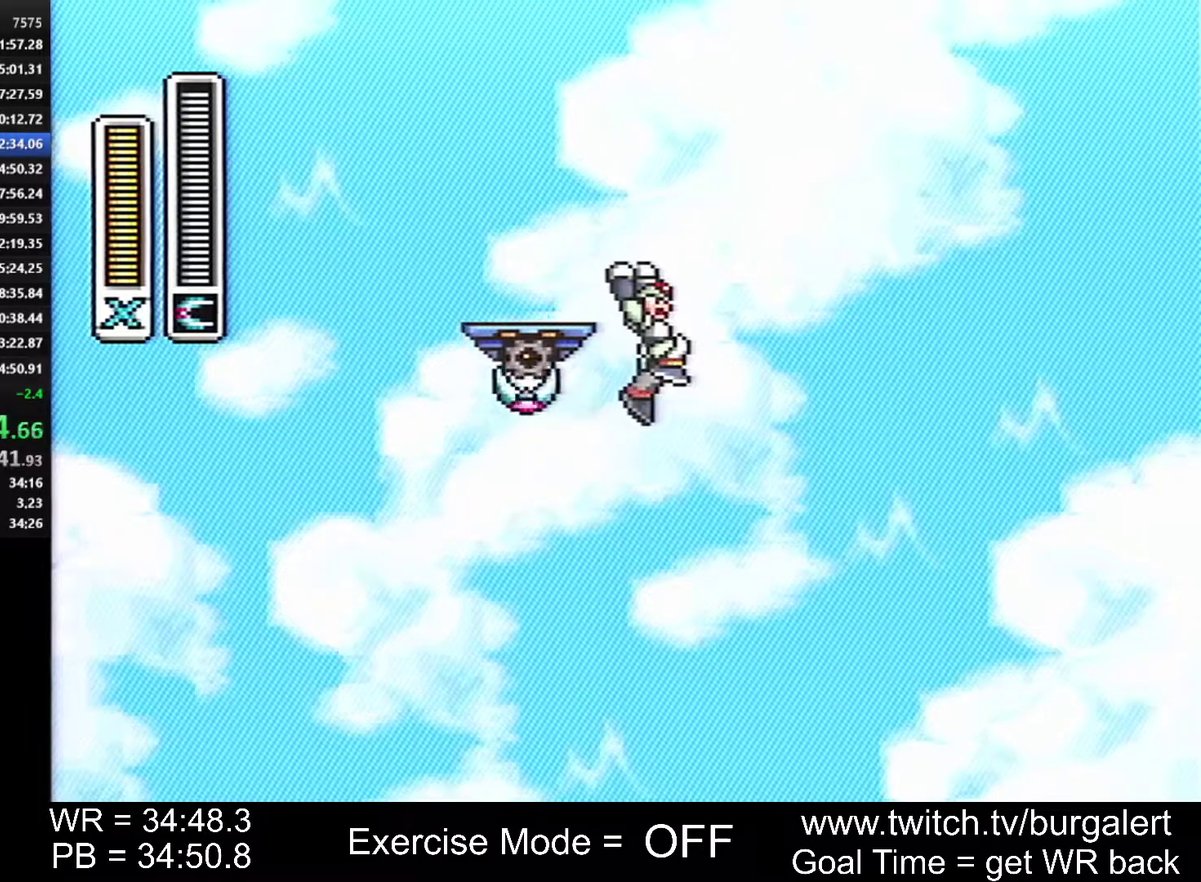
{"buttons": ["DPAD_RIGHT"], "events": [[17, "A", "down"], [17, "B", "down"], [450, "A", "up"], [450, "B", "up"]]}
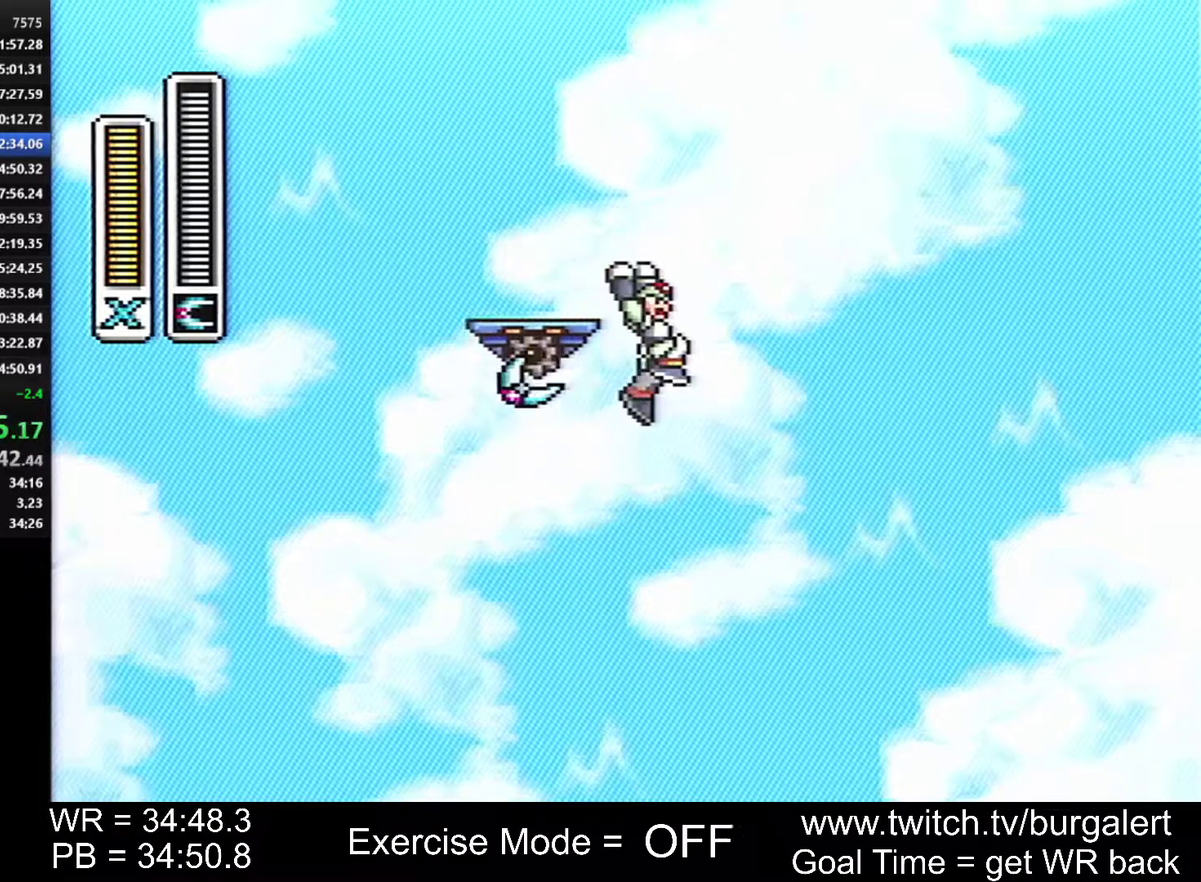
{"buttons": ["DPAD_RIGHT"], "events": [[17, "A", "down"], [17, "B", "down"], [450, "A", "up"], [483, "B", "up"]]}
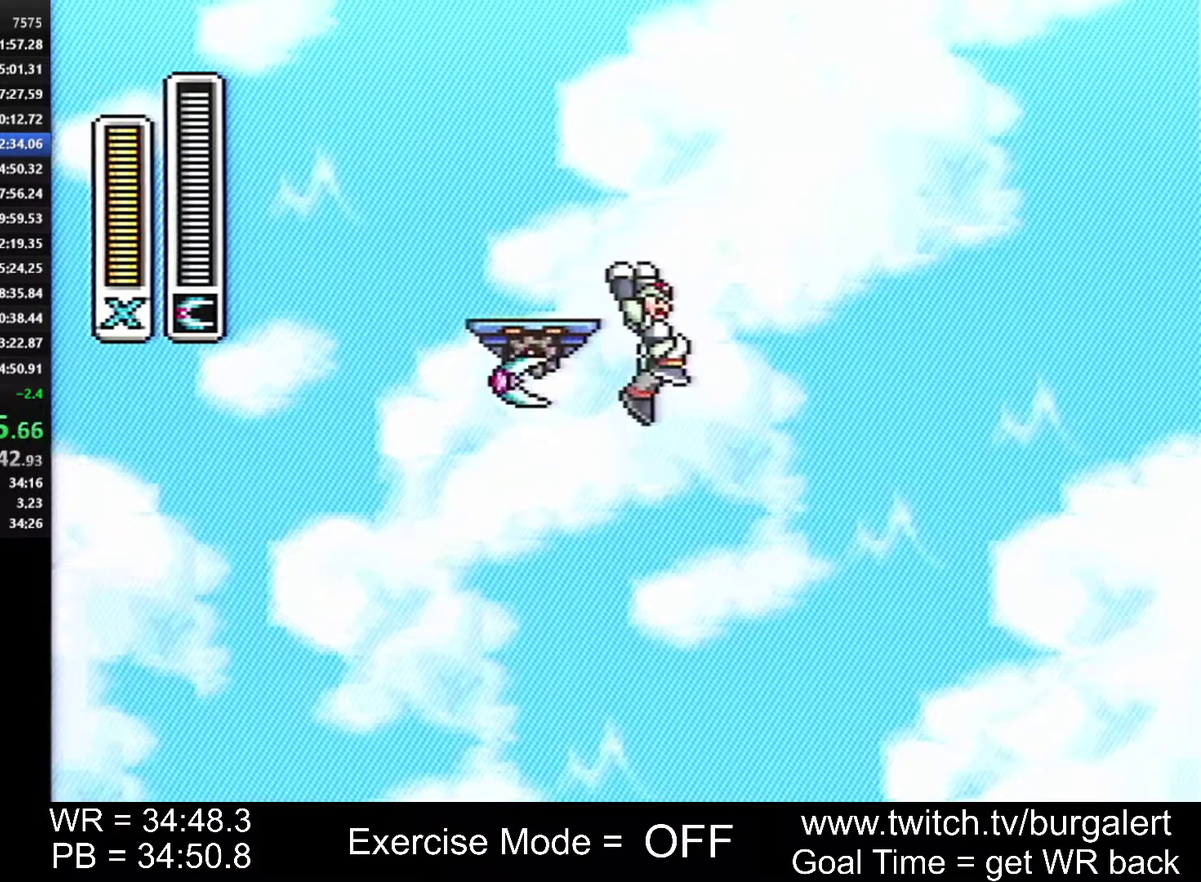
{"buttons": ["DPAD_RIGHT"], "events": [[17, "A", "down"], [17, "B", "down"], [433, "A", "up"], [450, "B", "up"]]}
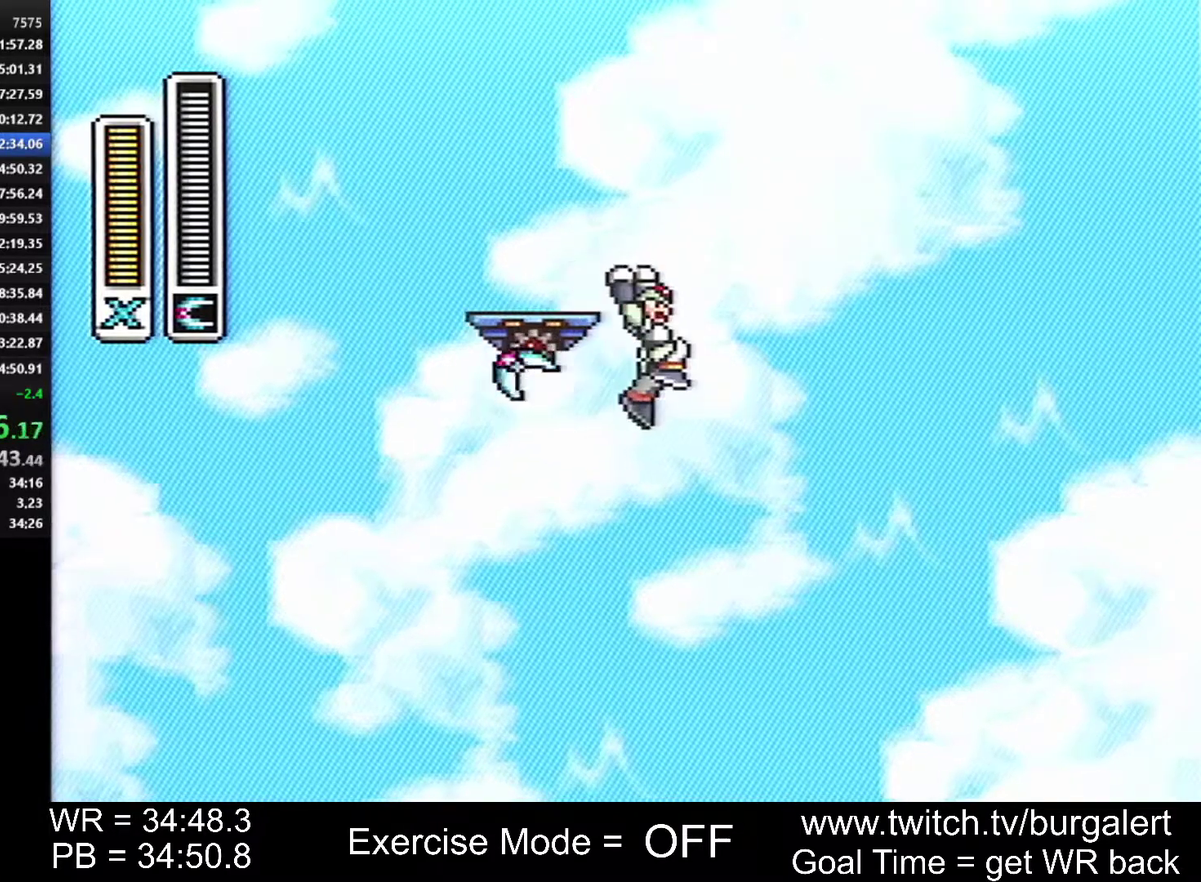
{"buttons": ["A", "B", "DPAD_RIGHT"], "events": [[17, "A", "down"], [17, "B", "down"], [417, "A", "up"], [417, "B", "up"], [483, "A", "down"], [483, "B", "down"]]}
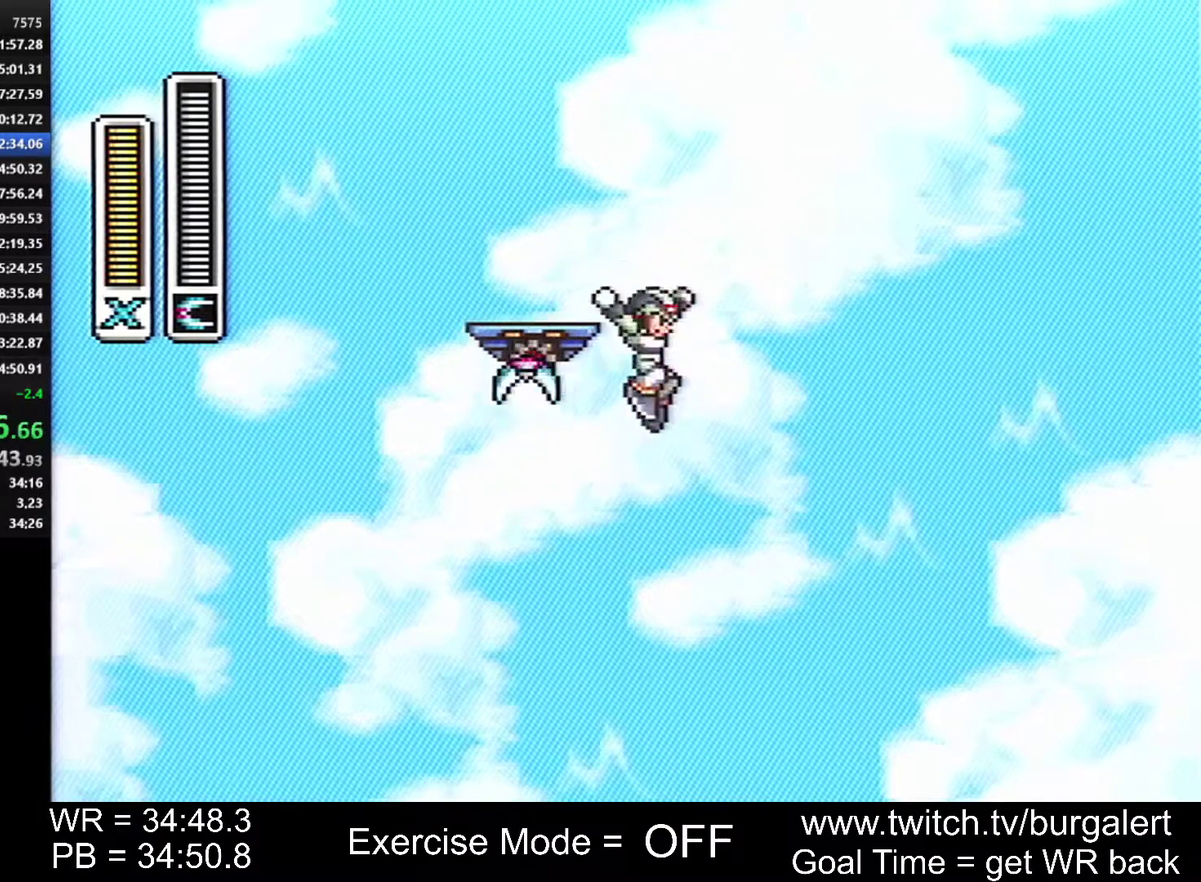
{"buttons": ["A", "B", "DPAD_RIGHT"], "events": [[433, "A", "up"], [433, "B", "up"], [483, "A", "down"], [483, "B", "down"]]}
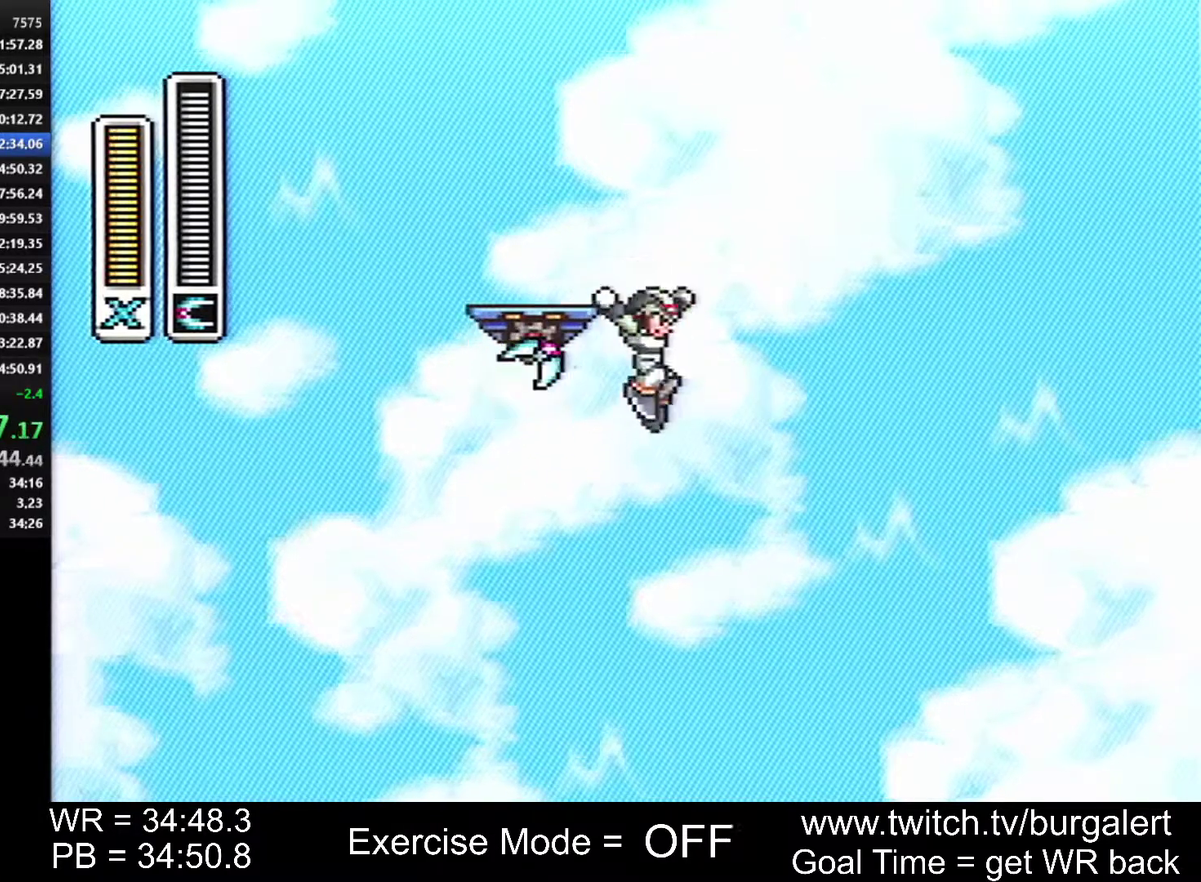
{"buttons": ["A", "B", "DPAD_RIGHT"], "events": [[400, "A", "up"], [400, "B", "up"], [450, "A", "down"], [450, "B", "down"]]}
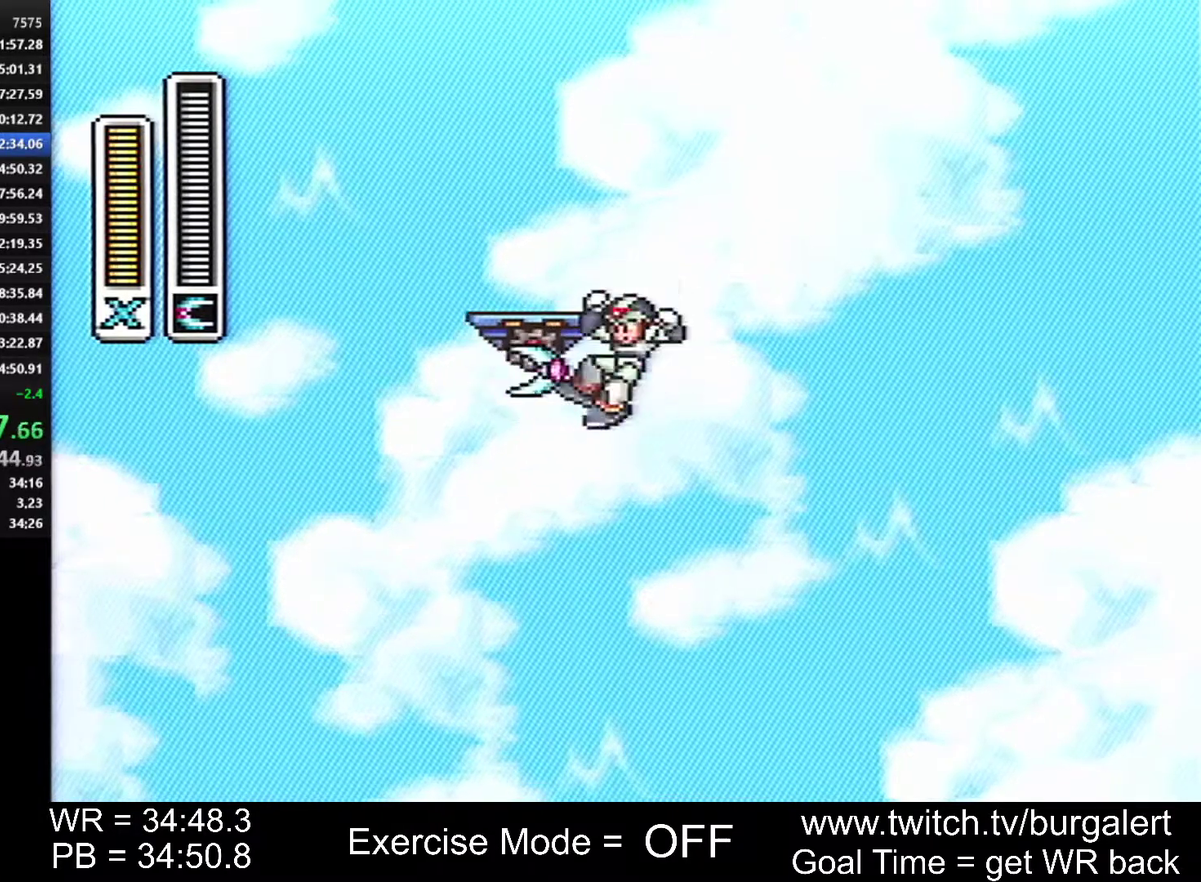
{"buttons": ["A", "B", "DPAD_RIGHT"], "events": [[333, "A", "up"], [367, "B", "up"], [433, "A", "down"], [433, "B", "down"]]}
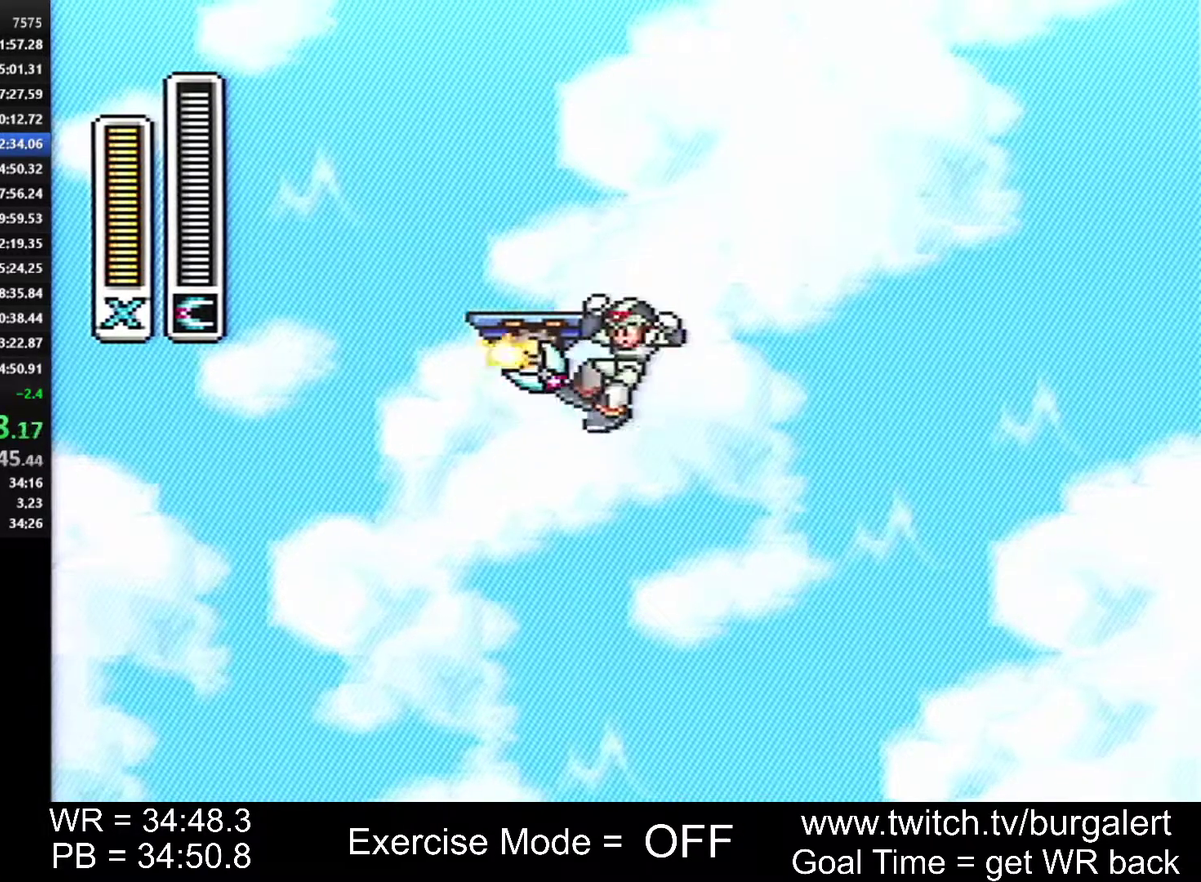
{"buttons": ["A", "B", "DPAD_RIGHT"], "events": []}
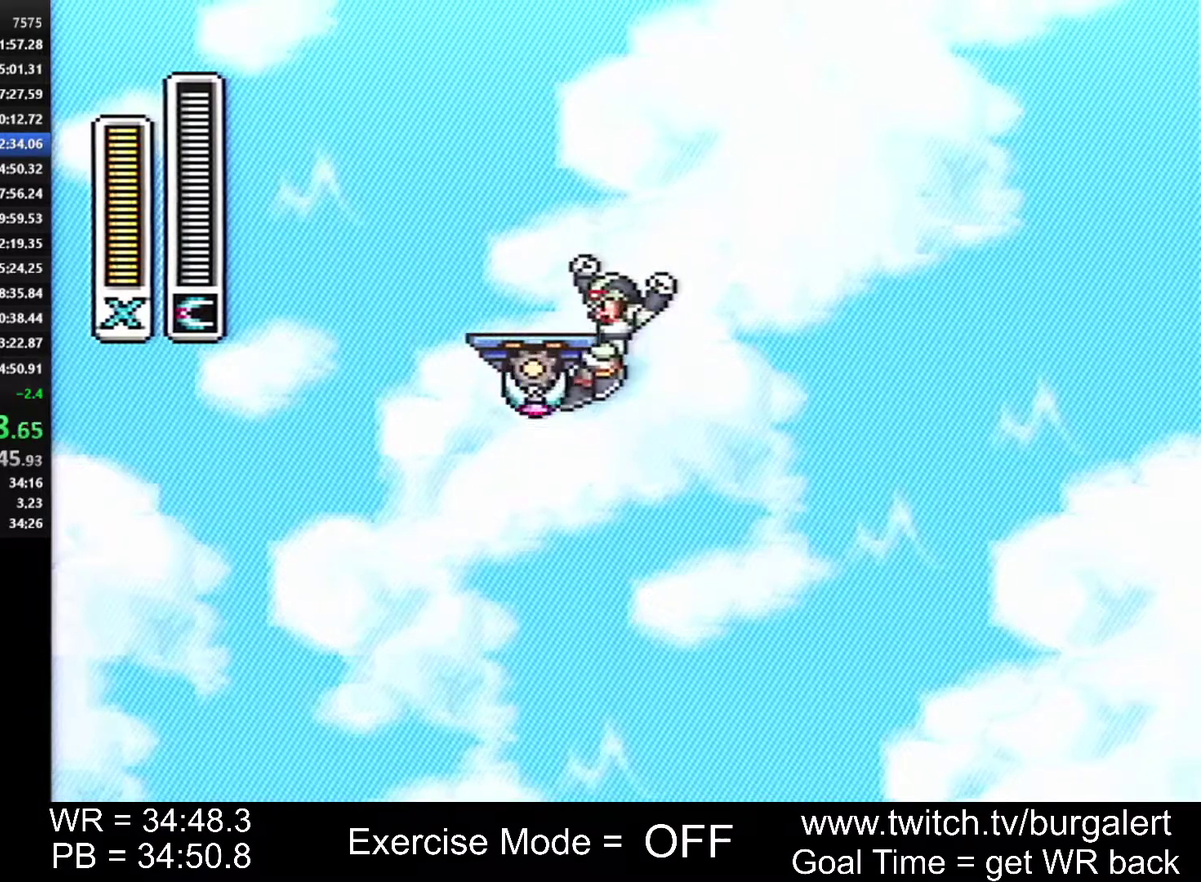
{"buttons": ["A", "B", "DPAD_RIGHT"], "events": []}
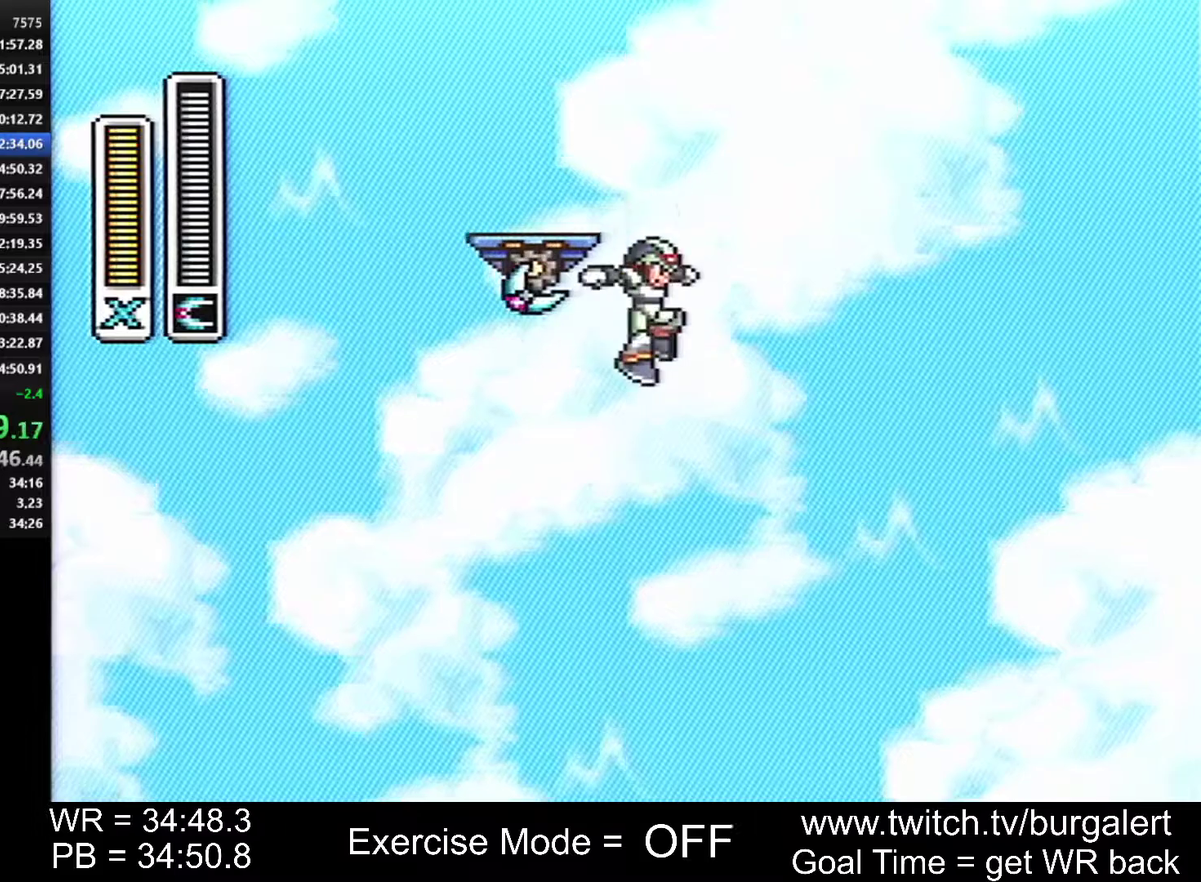
{"buttons": ["DPAD_RIGHT"], "events": [[150, "A", "up"], [167, "B", "up"]]}
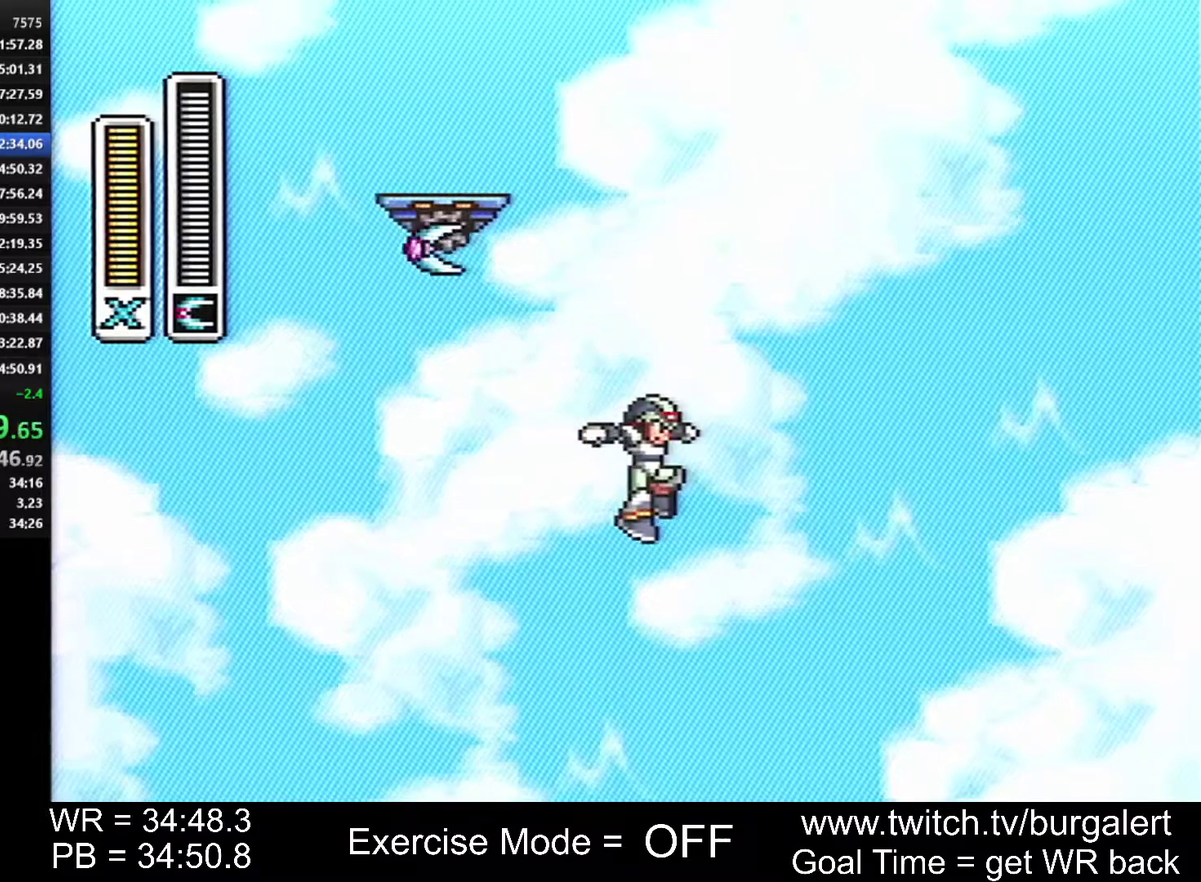
{"buttons": ["DPAD_RIGHT"], "events": []}
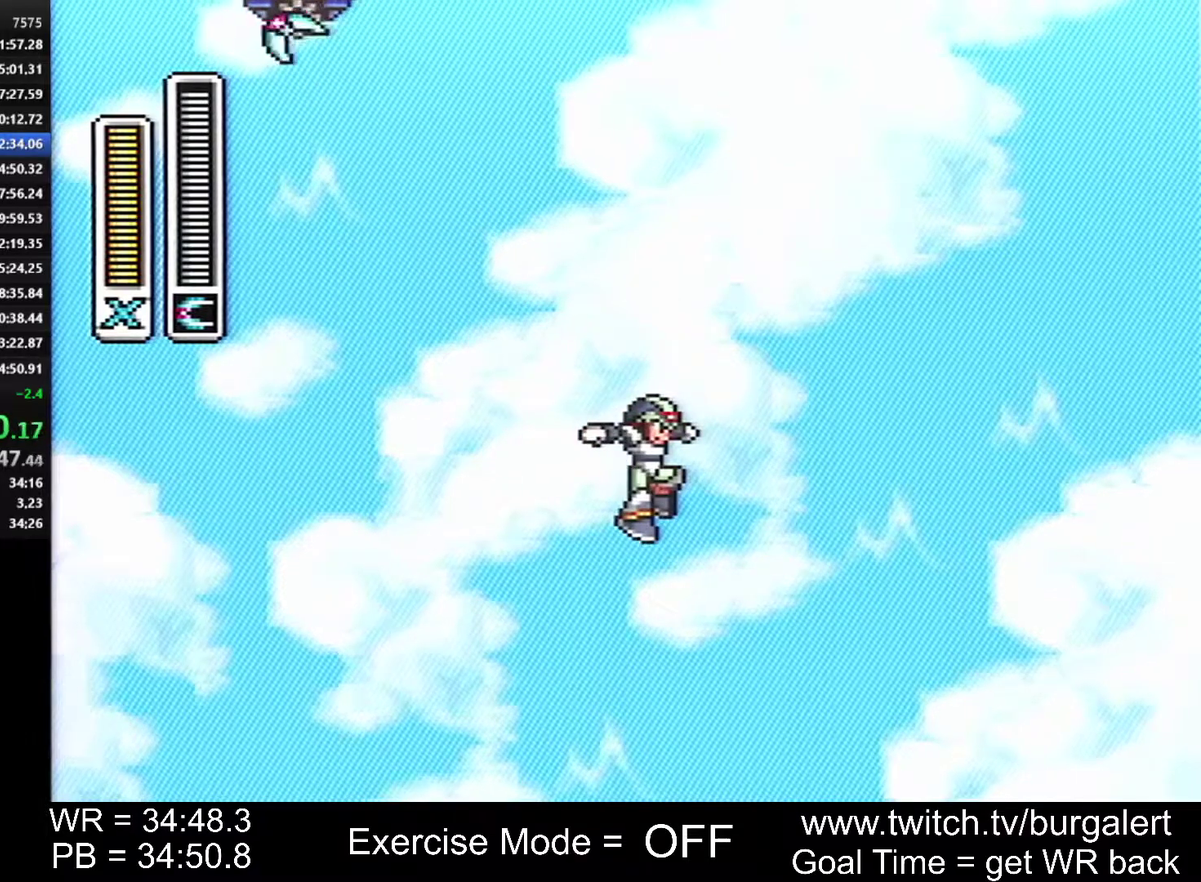
{"buttons": ["DPAD_LEFT"], "events": [[183, "DPAD_RIGHT", "up"], [300, "DPAD_RIGHT", "down"], [400, "DPAD_RIGHT", "up"], [433, "DPAD_LEFT", "down"]]}
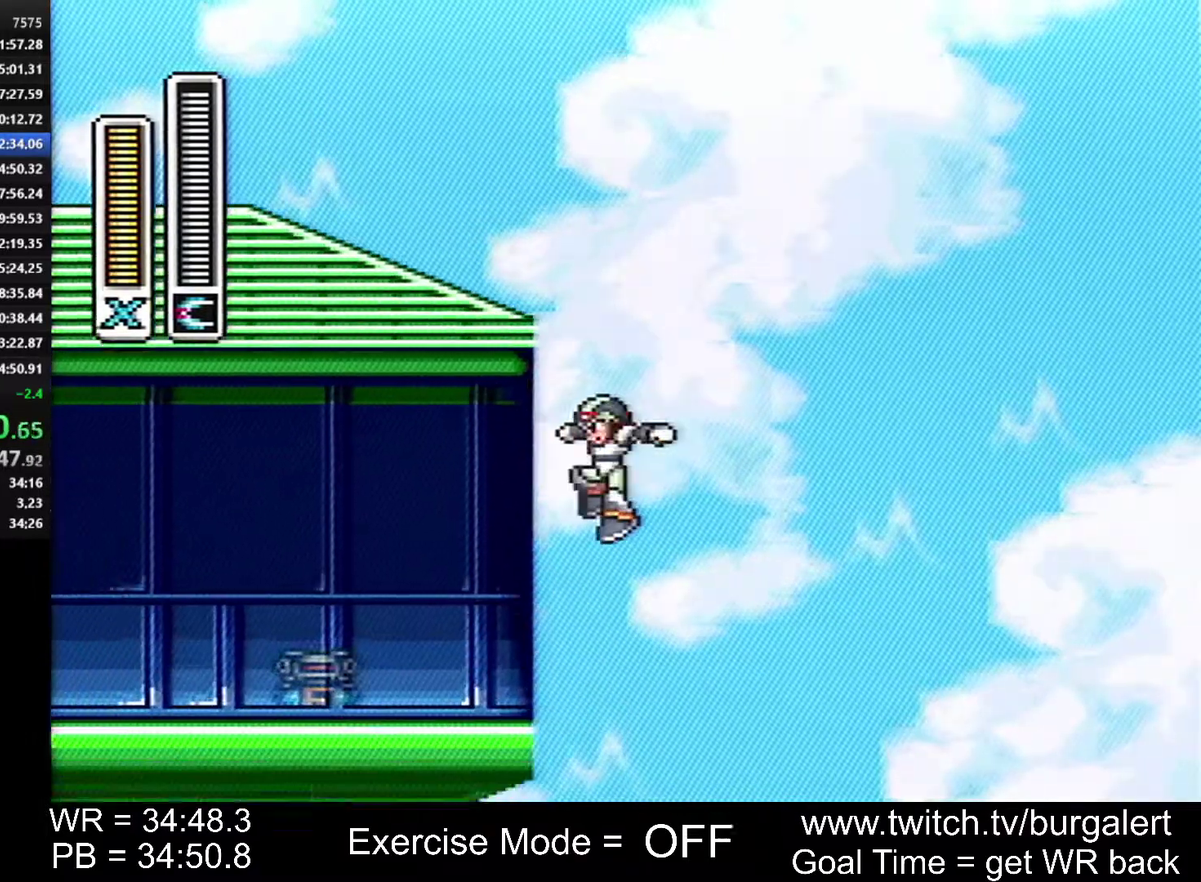
{"buttons": [], "events": [[17, "Y", "down"], [83, "Y", "up"], [233, "A", "down"], [367, "A", "up"], [400, "DPAD_LEFT", "up"]]}
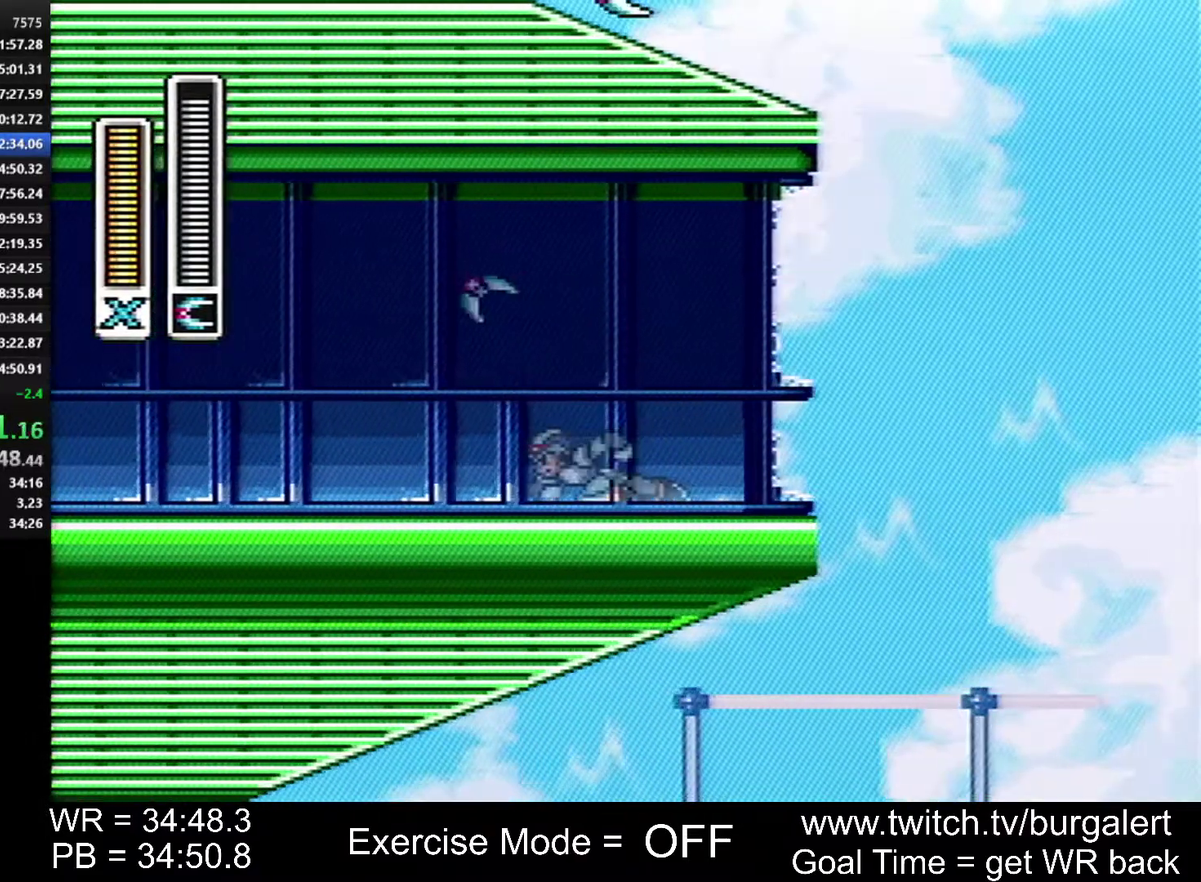
{"buttons": ["DPAD_RIGHT"], "events": [[17, "DPAD_RIGHT", "down"]]}
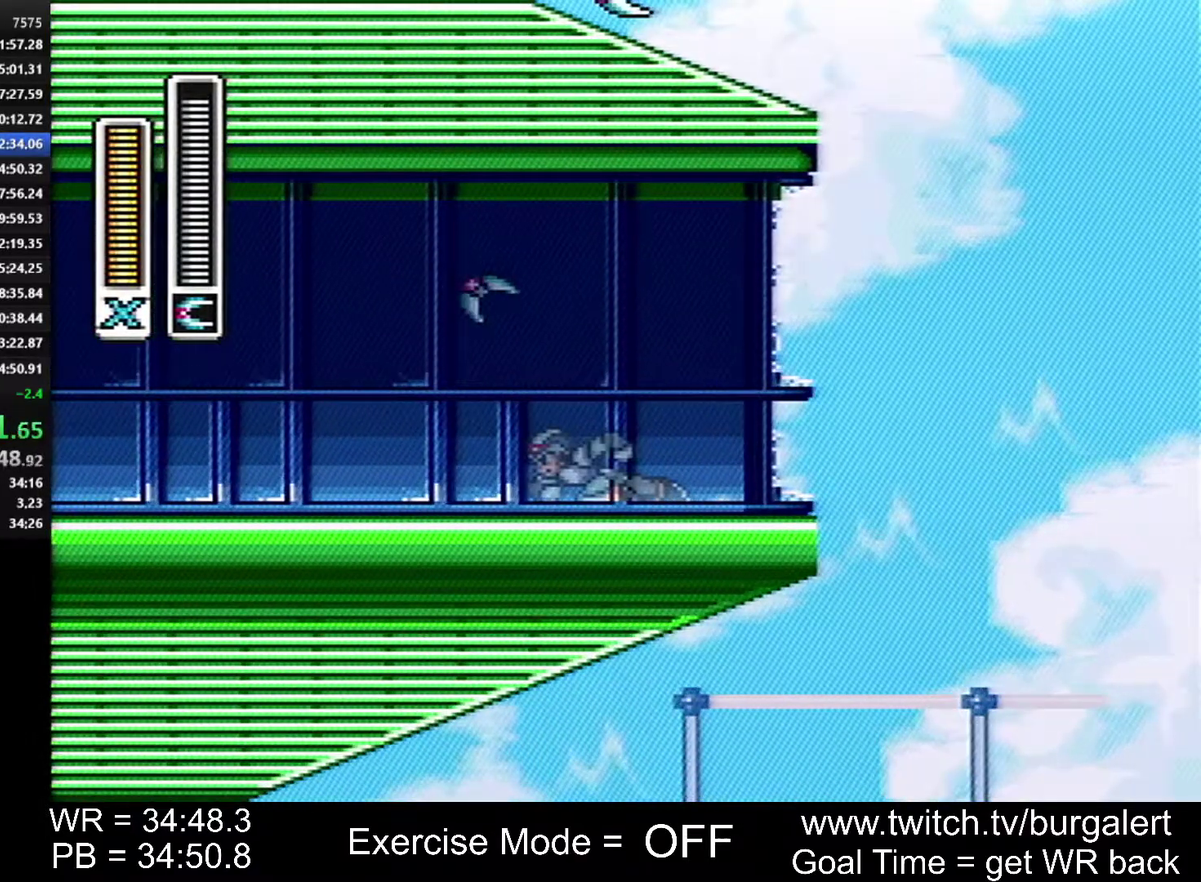
{"buttons": ["DPAD_RIGHT"], "events": []}
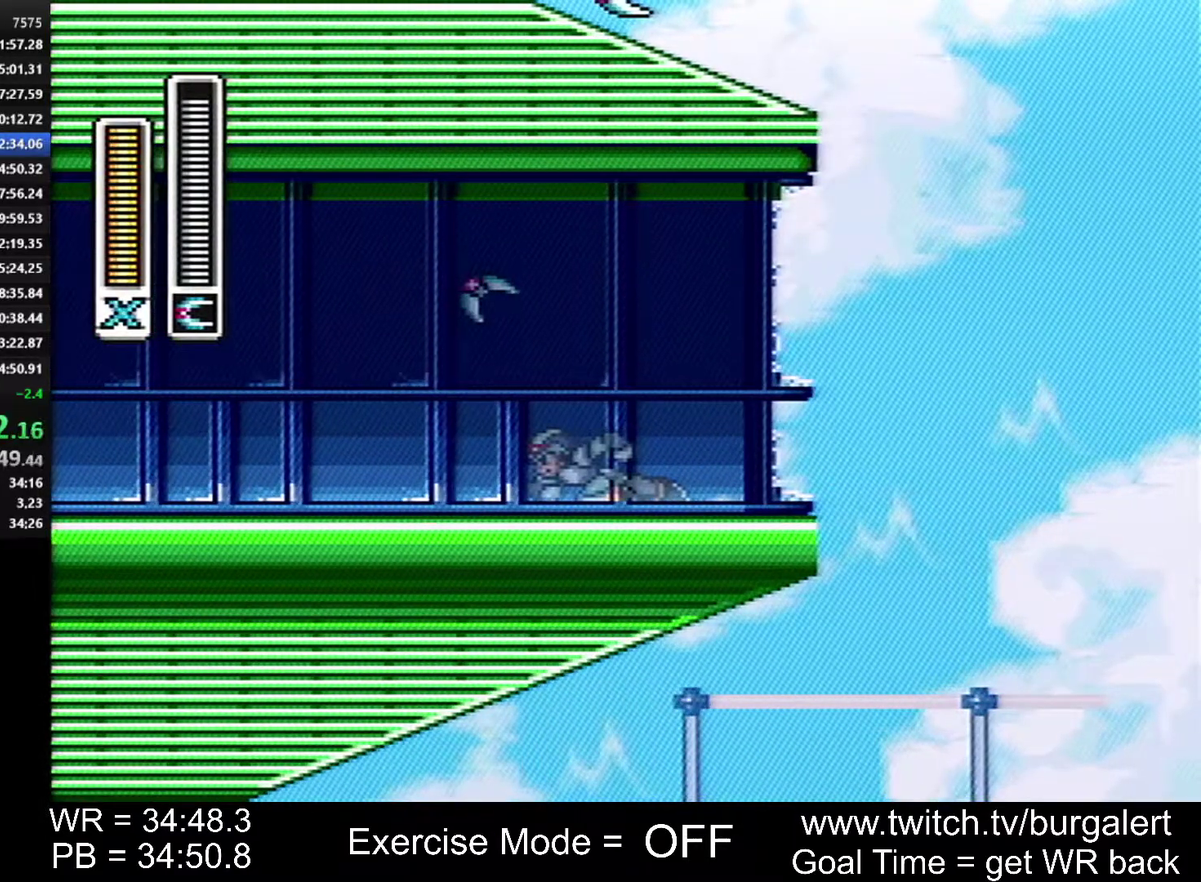
{"buttons": ["DPAD_RIGHT"], "events": []}
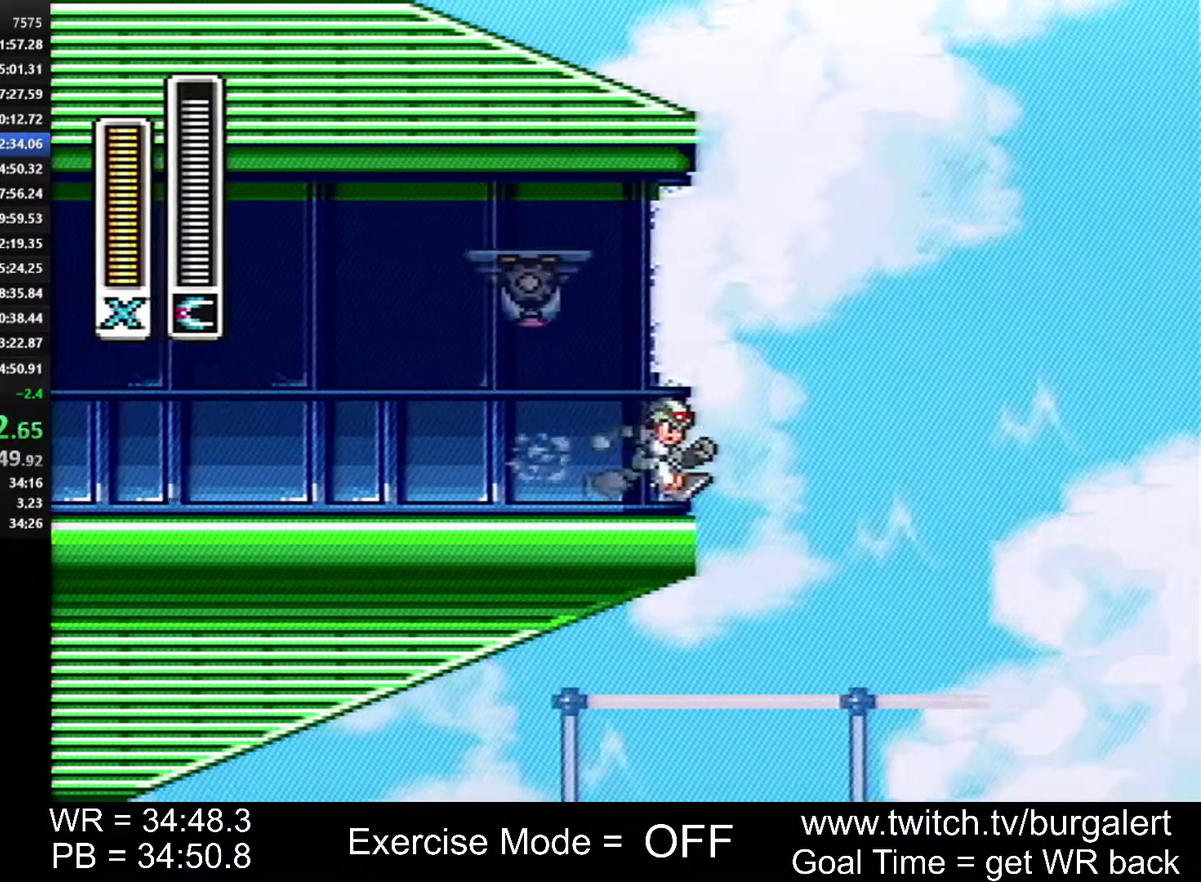
{"buttons": ["A", "B", "DPAD_RIGHT"], "events": [[83, "A", "down"], [83, "B", "down"], [183, "A", "up"], [183, "B", "up"], [267, "A", "down"], [267, "B", "down"]]}
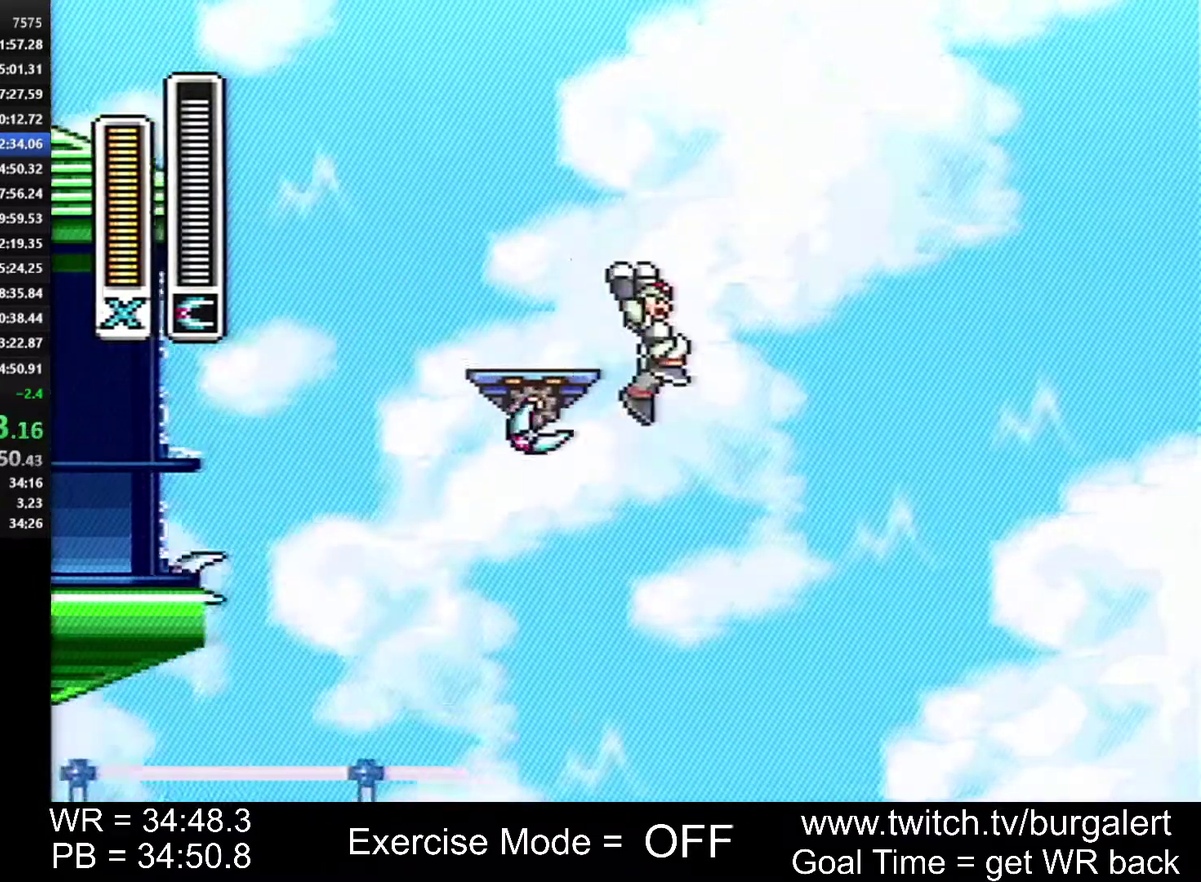
{"buttons": ["A", "B", "DPAD_RIGHT"], "events": [[267, "A", "up"], [267, "B", "up"], [333, "A", "down"], [333, "B", "down"]]}
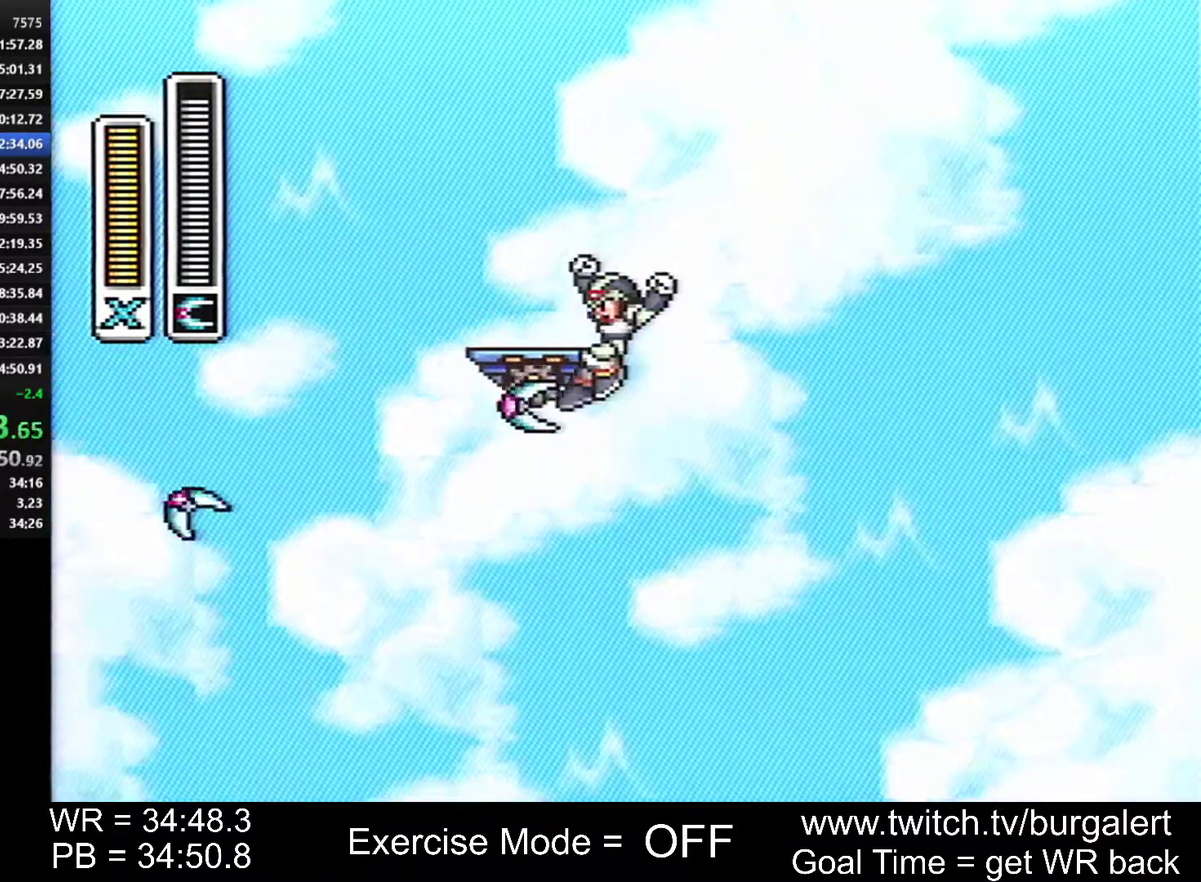
{"buttons": ["A", "B", "DPAD_RIGHT"], "events": []}
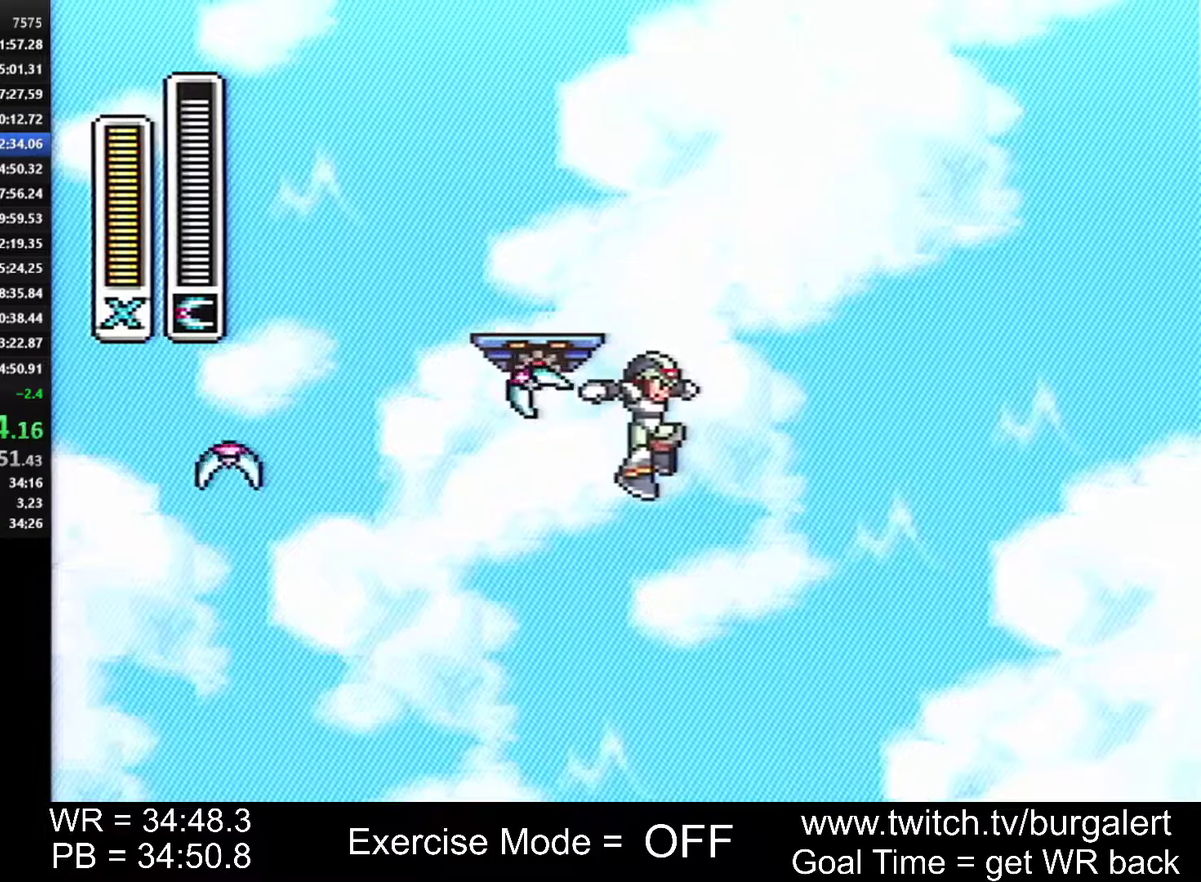
{"buttons": ["DPAD_RIGHT"], "events": [[333, "A", "up"], [367, "B", "up"]]}